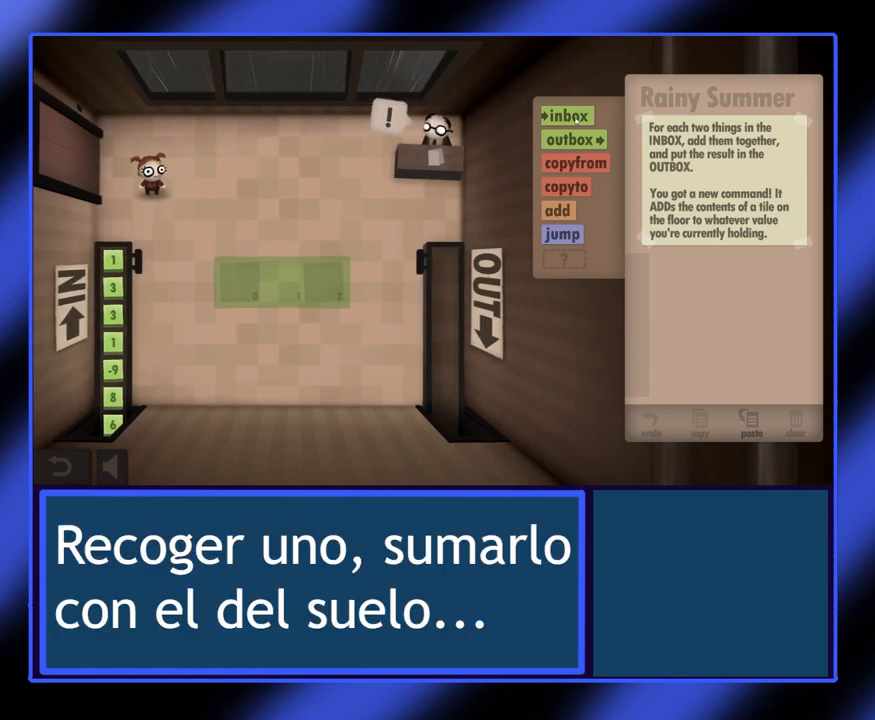
Gameplay with keyboard and mouse; each line is a JSON object with the keys and mouse buttons held at the frame after it. "events" lists presses ("down") and releases ("up") of "mouse_left", "mouse_wheel", "mouse_right", "mouse_mb4" and "mouse_mb5" between this image and that frame as [ms after this image, input, new state], when the widget could be followed in between. "mouse_left", "mouse_wheel", "mouse_right", "mouse_mb4", "mouse_mb5" = the "left", "wheel", "right", "mb4", "mb5" buttons of the "mouse" list. No other keys are recorded. "wheel" means that the mouse wheel is clicked or scrolled. Not read: mouse_move.
{"keys": [], "mouse": ["left"], "events": [[133, "mouse_left", "down"]]}
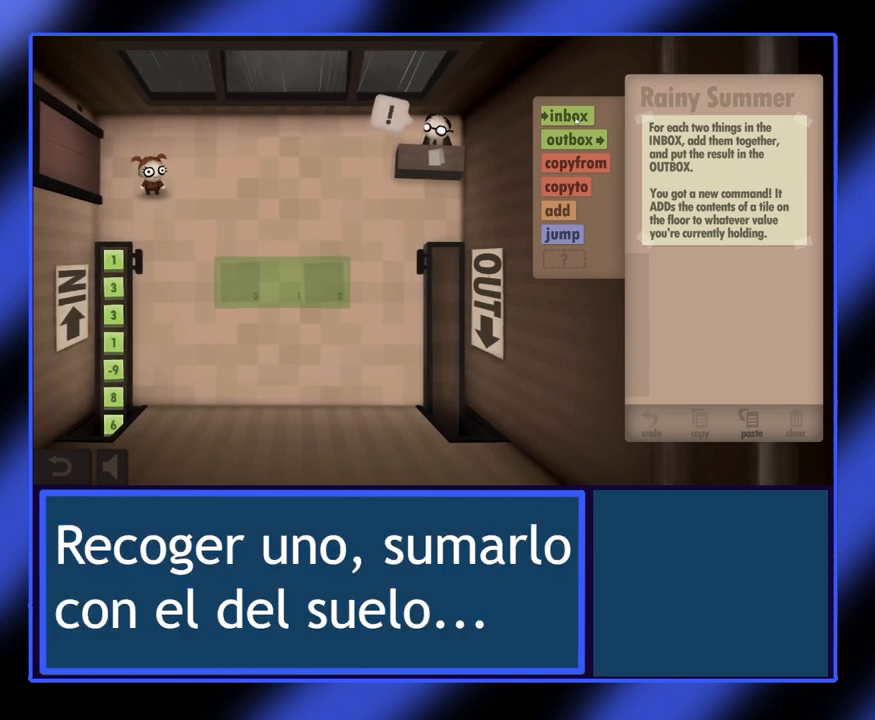
{"keys": [], "mouse": ["left"], "events": []}
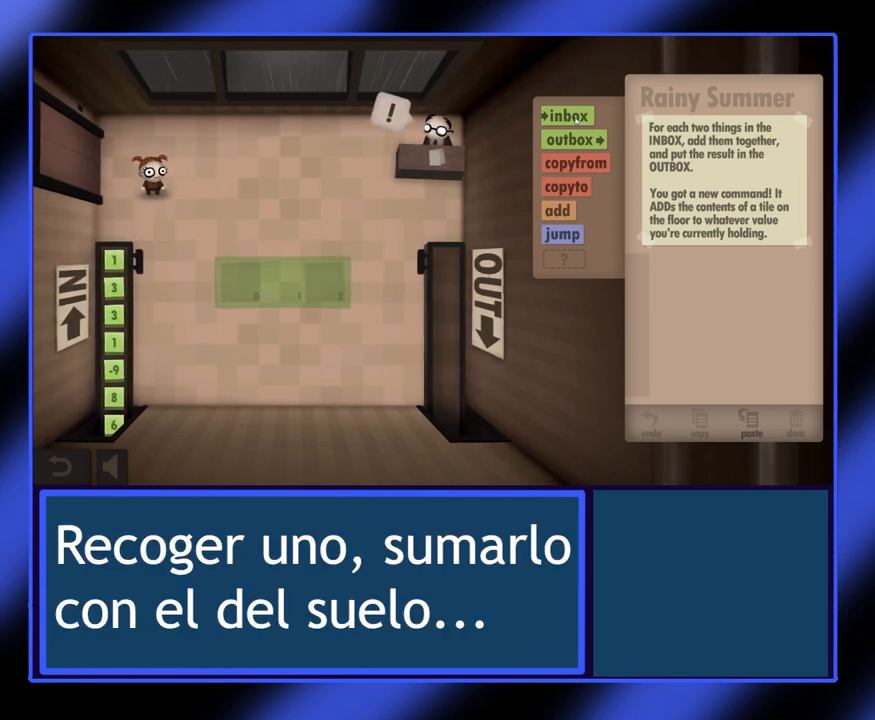
{"keys": [], "mouse": ["left"], "events": []}
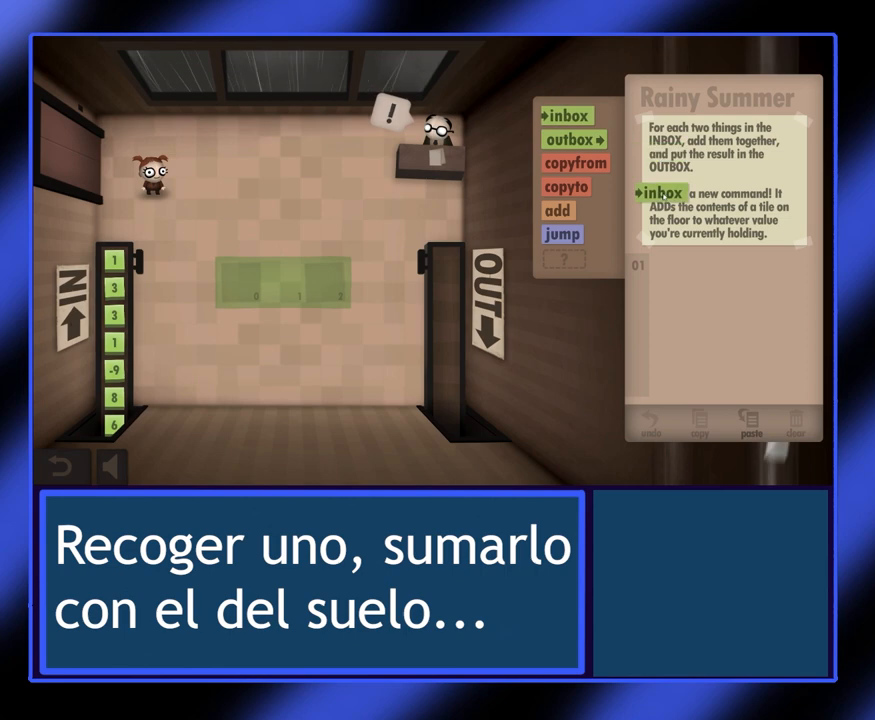
{"keys": [], "mouse": ["left"], "events": []}
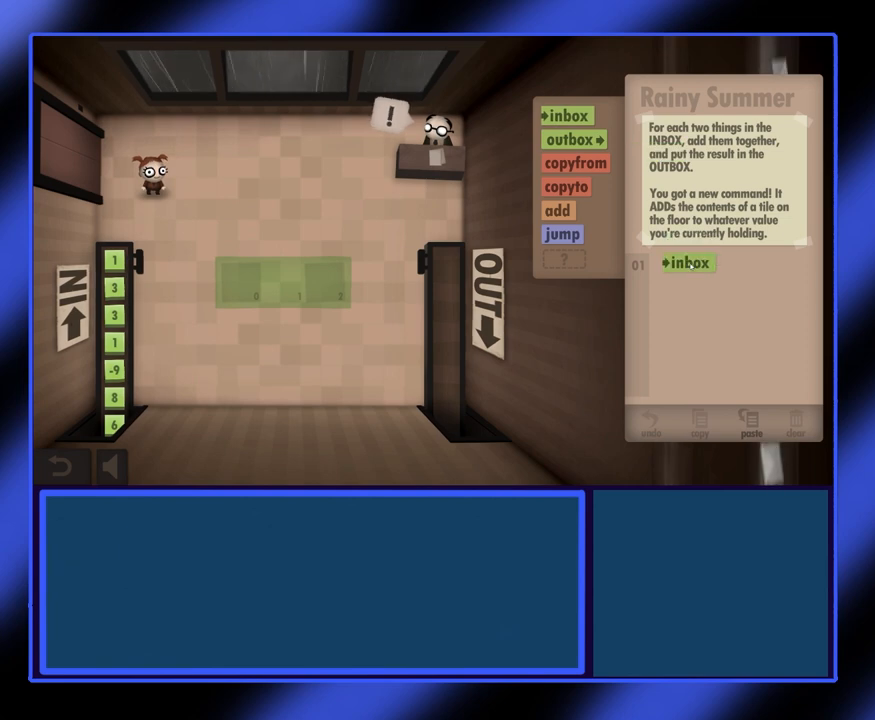
{"keys": [], "mouse": [], "events": [[333, "mouse_left", "up"]]}